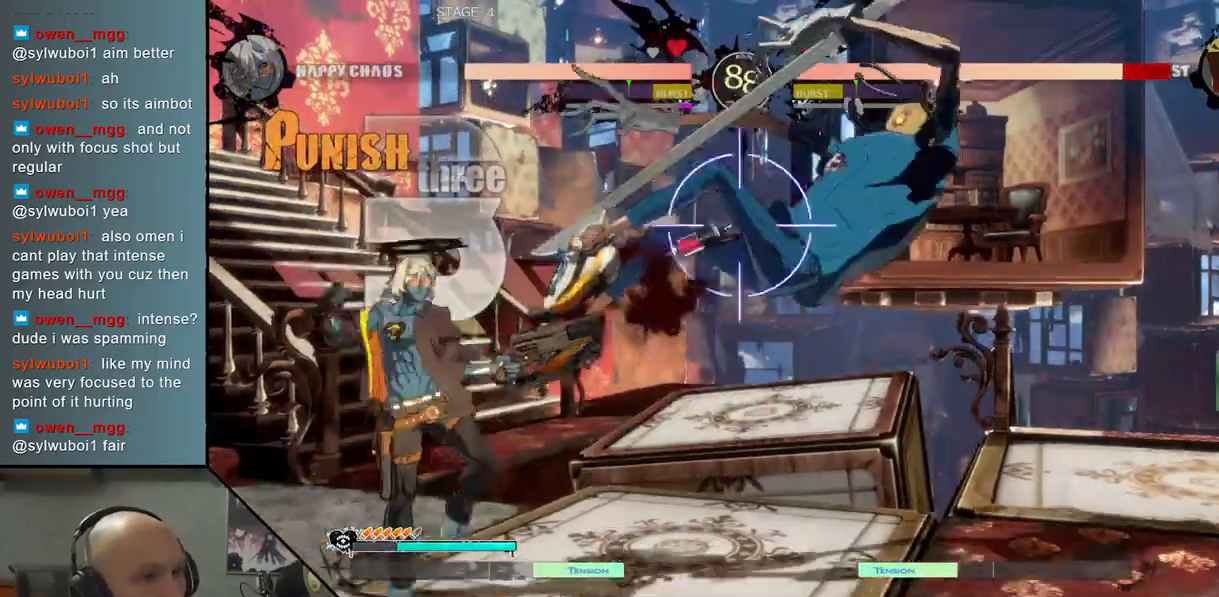
Gameplay with a controller (arcade stick); each line is a JSON object with the inputs held at the frame after it. "events" lists button and stick changes between this image and that frame as [ms after this image, input, new state], when the widget could be followed in between. Not read: L3 R3 other_buttons.
{"buttons": [], "left_stick": "right", "events": [[33, "R2", "up"], [167, "R2", "down"], [217, "R2", "up"]]}
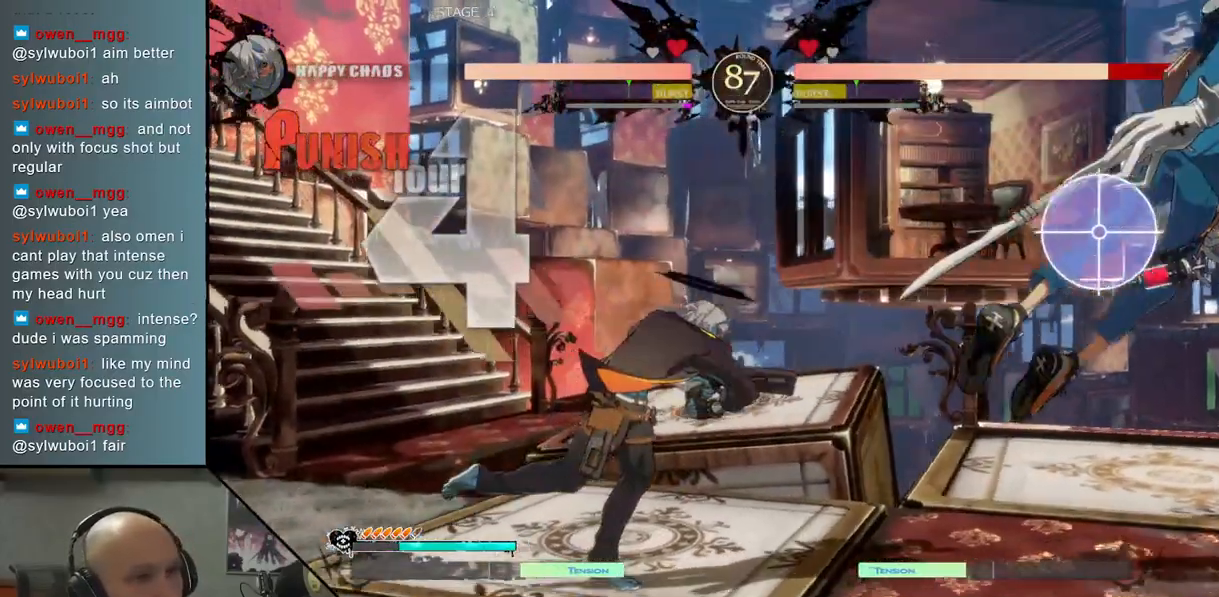
{"buttons": [], "left_stick": "right", "events": [[50, "left_stick", "center"], [217, "left_stick", "right"], [283, "left_stick", "center"], [367, "left_stick", "right"]]}
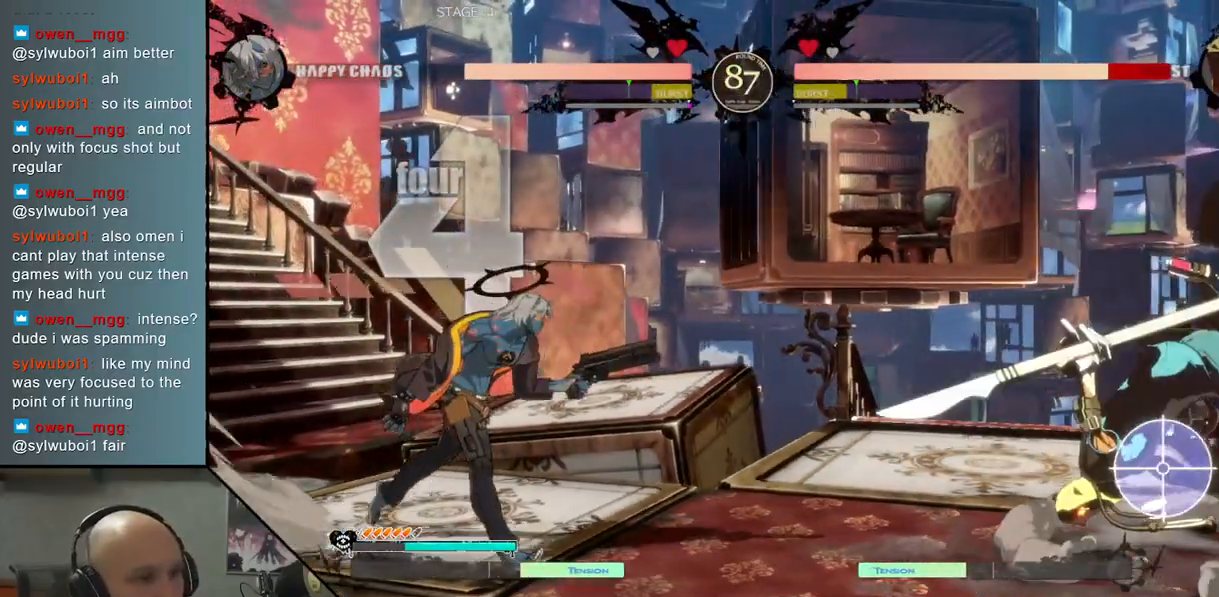
{"buttons": [], "left_stick": "center", "events": [[217, "left_stick", "center"], [317, "left_stick", "down"], [367, "L2", "down"], [467, "left_stick", "center"], [483, "L2", "up"]]}
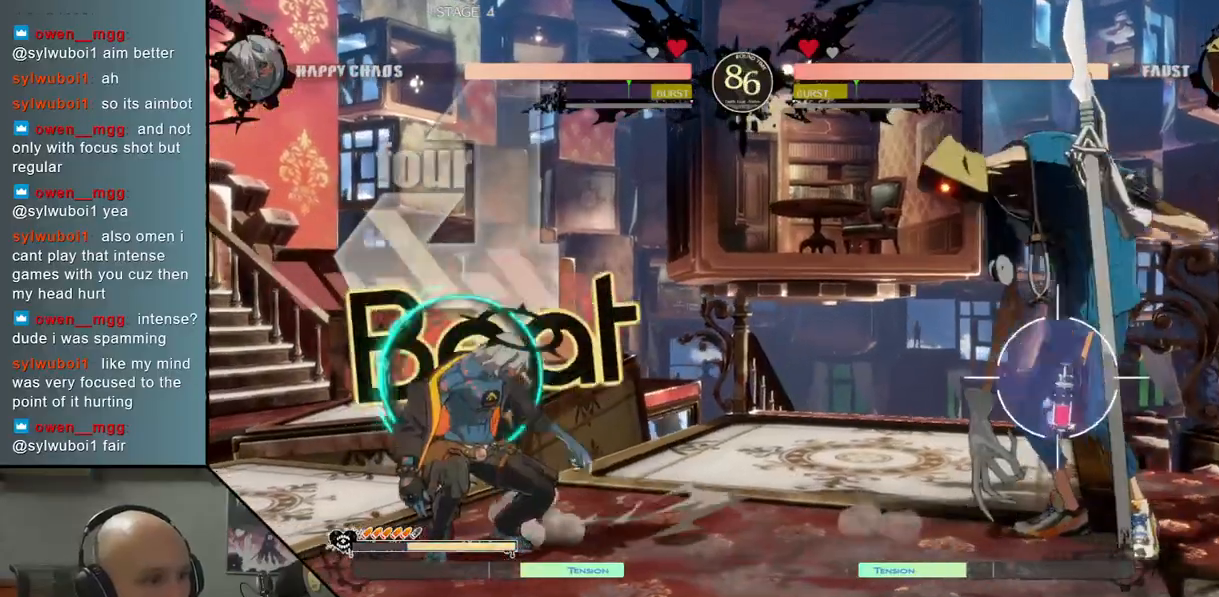
{"buttons": [], "left_stick": "left", "events": [[50, "left_stick", "left"], [300, "left_stick", "down"], [367, "left_stick", "right"], [467, "left_stick", "left"]]}
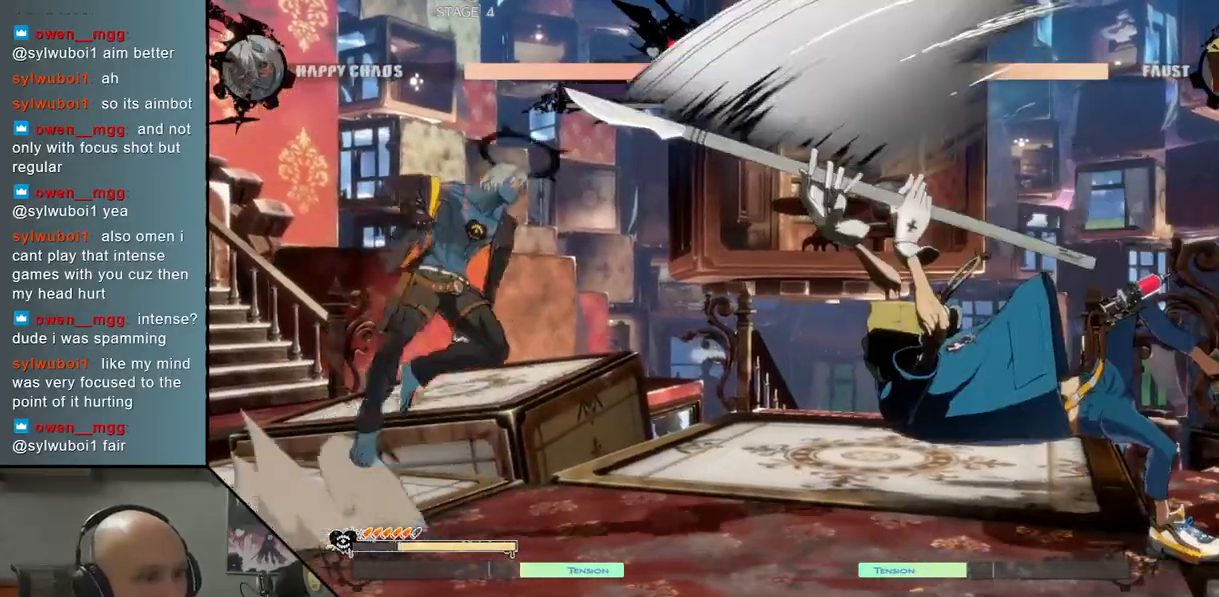
{"buttons": [], "left_stick": "left", "events": []}
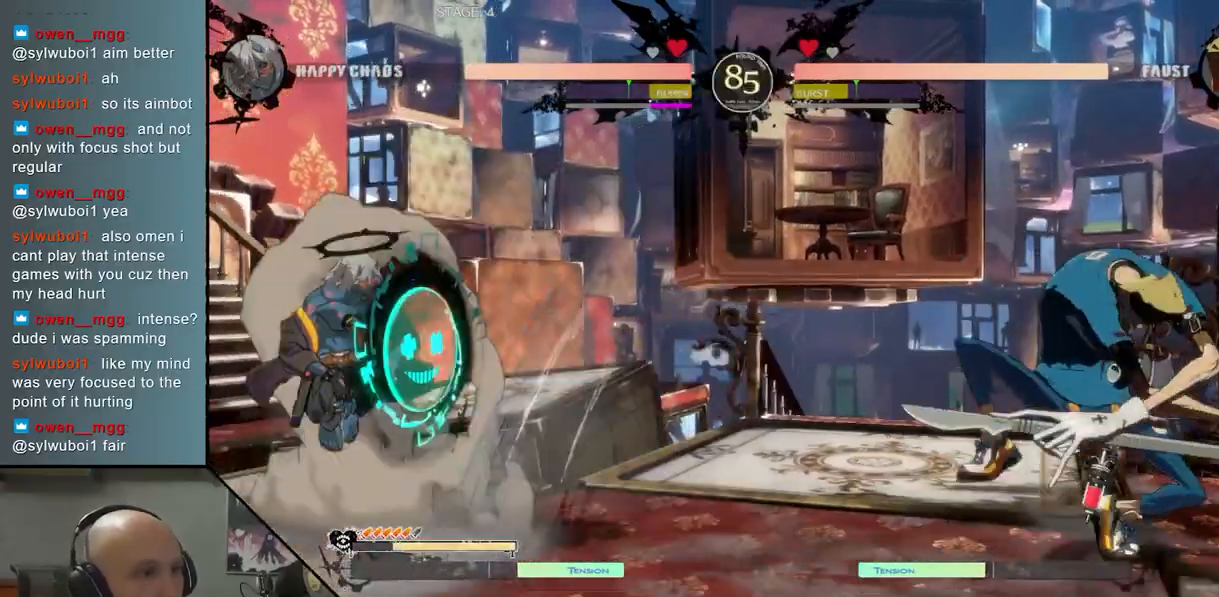
{"buttons": [], "left_stick": "left", "events": [[200, "left_stick", "down"], [267, "left_stick", "right"], [333, "left_stick", "up"], [383, "left_stick", "left"]]}
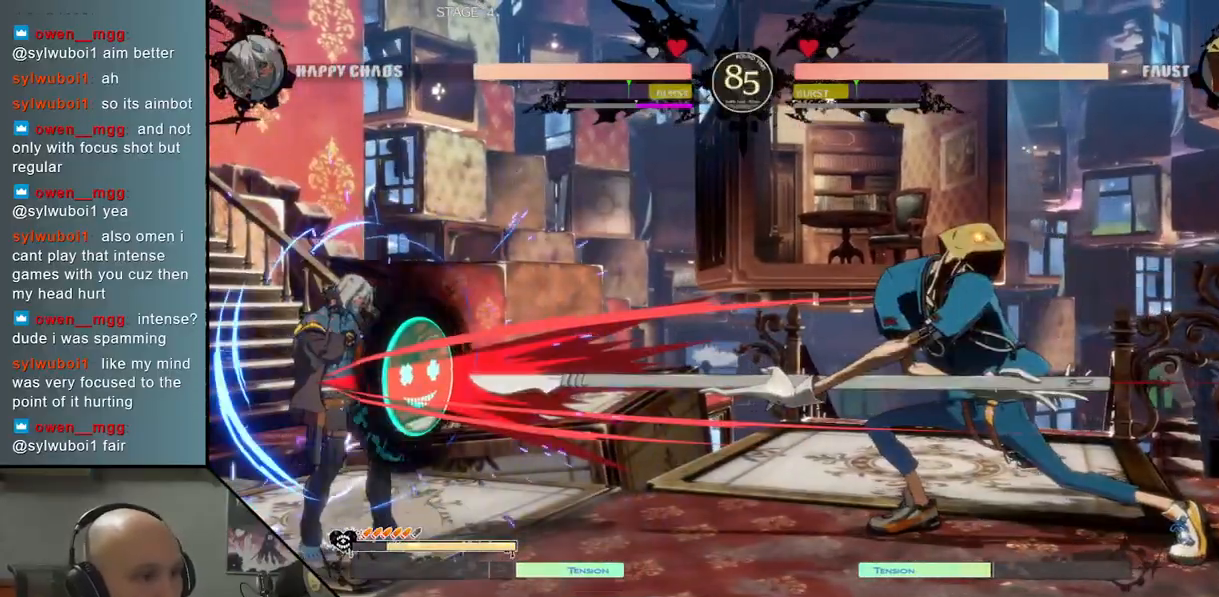
{"buttons": [], "left_stick": "up-right", "events": [[367, "left_stick", "down"], [467, "left_stick", "up-right"]]}
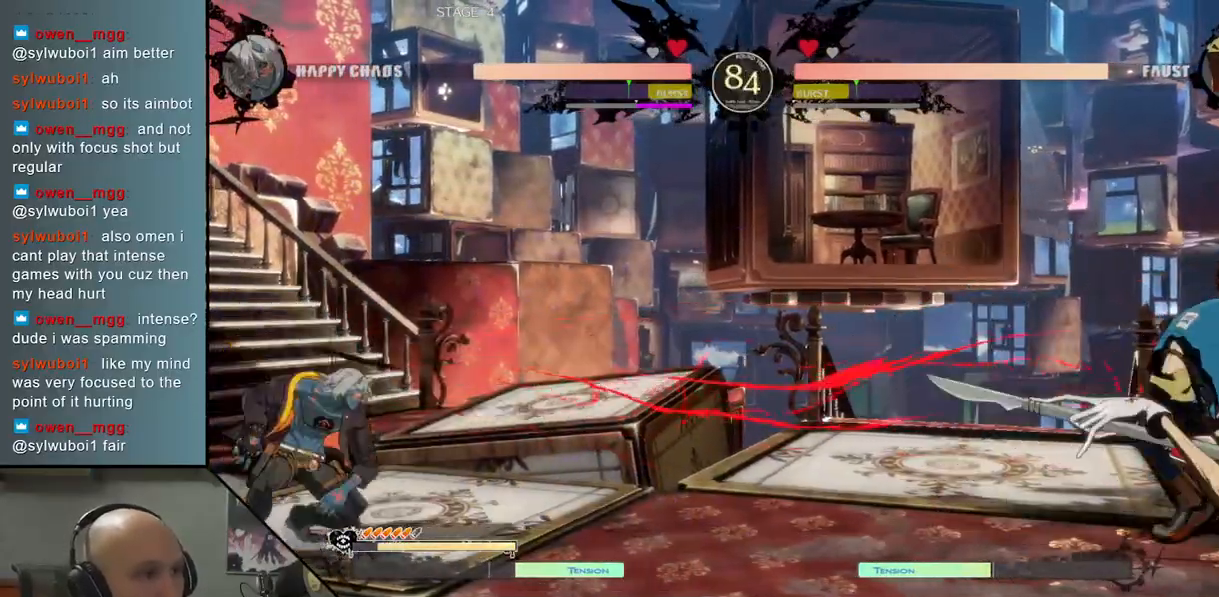
{"buttons": [], "left_stick": "right", "events": [[17, "left_stick", "up"], [83, "left_stick", "left"], [133, "left_stick", "center"], [283, "left_stick", "right"], [367, "left_stick", "center"], [450, "left_stick", "right"]]}
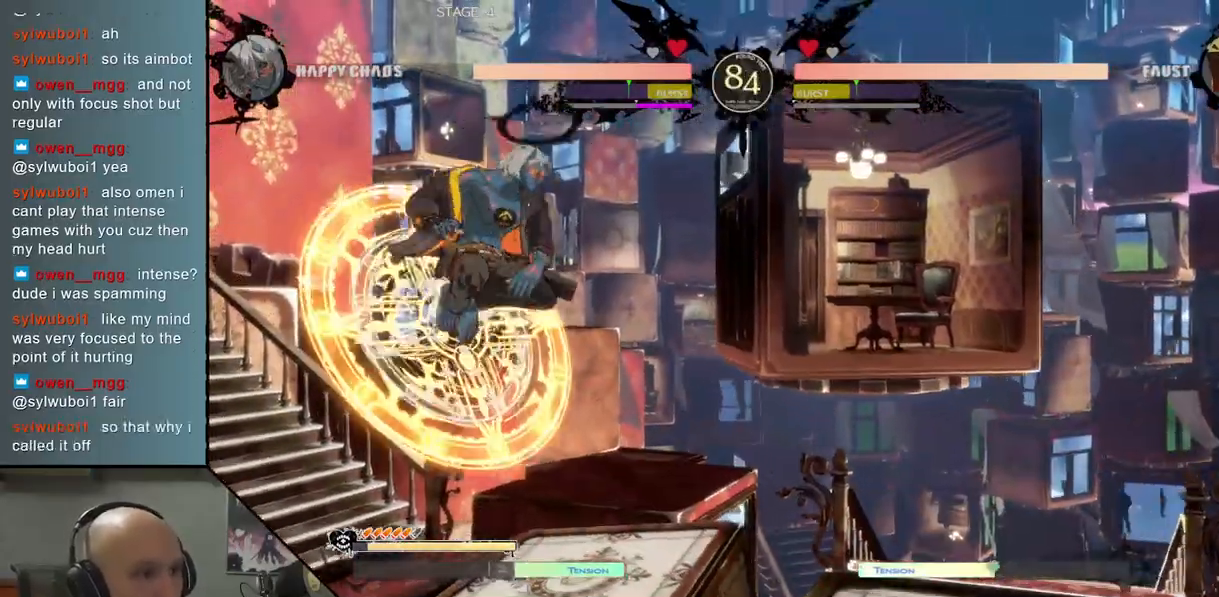
{"buttons": ["SQUARE"], "left_stick": "left", "events": [[83, "left_stick", "center"], [133, "left_stick", "left"], [500, "SQUARE", "down"]]}
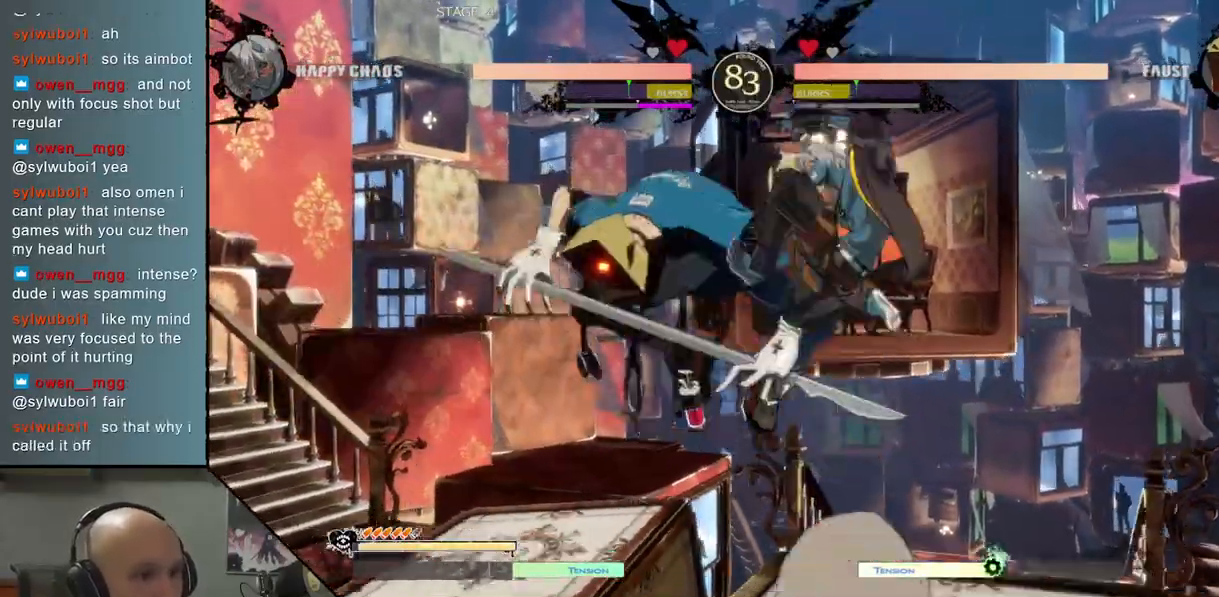
{"buttons": [], "left_stick": "left", "events": [[100, "SQUARE", "up"], [200, "CIRCLE", "down"], [283, "CIRCLE", "up"], [367, "CIRCLE", "down"], [433, "CIRCLE", "up"]]}
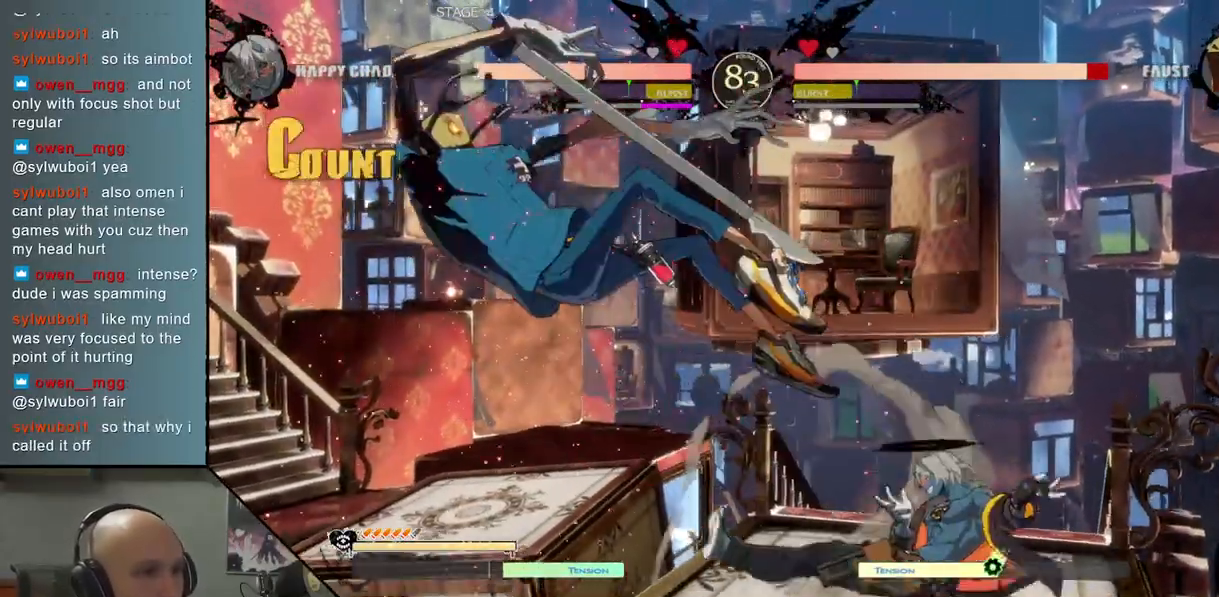
{"buttons": [], "left_stick": "left", "events": [[67, "R2", "down"], [100, "R2", "up"], [250, "L2", "down"], [333, "L2", "up"], [417, "L2", "down"], [483, "L2", "up"]]}
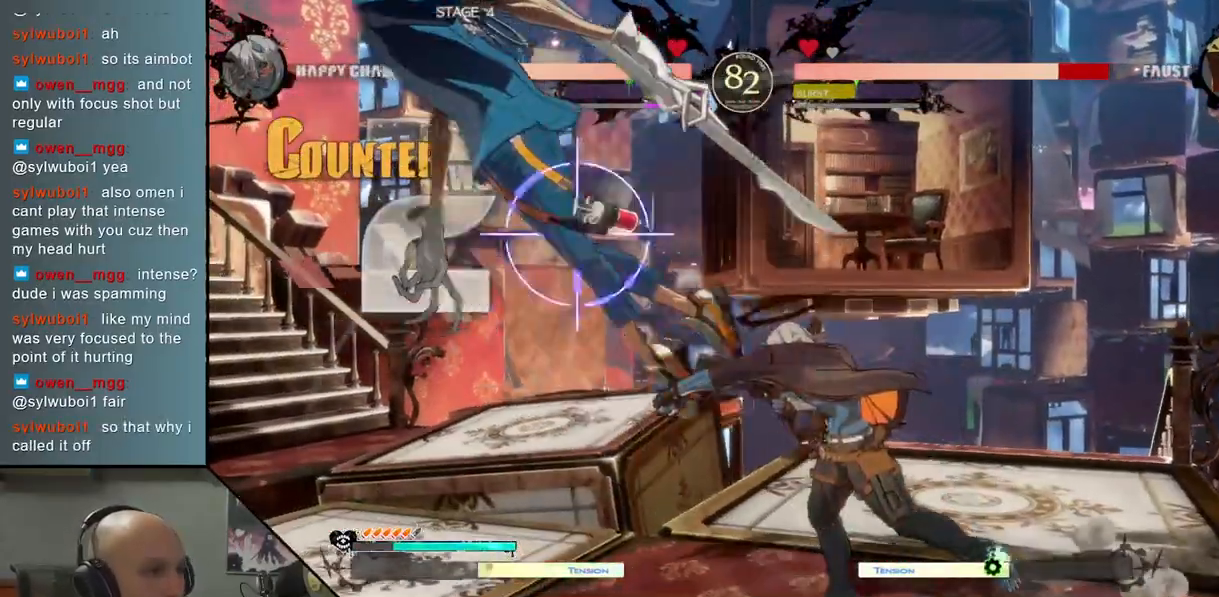
{"buttons": [], "left_stick": "left", "events": [[83, "L2", "down"], [150, "L2", "up"], [250, "L2", "down"], [333, "L2", "up"]]}
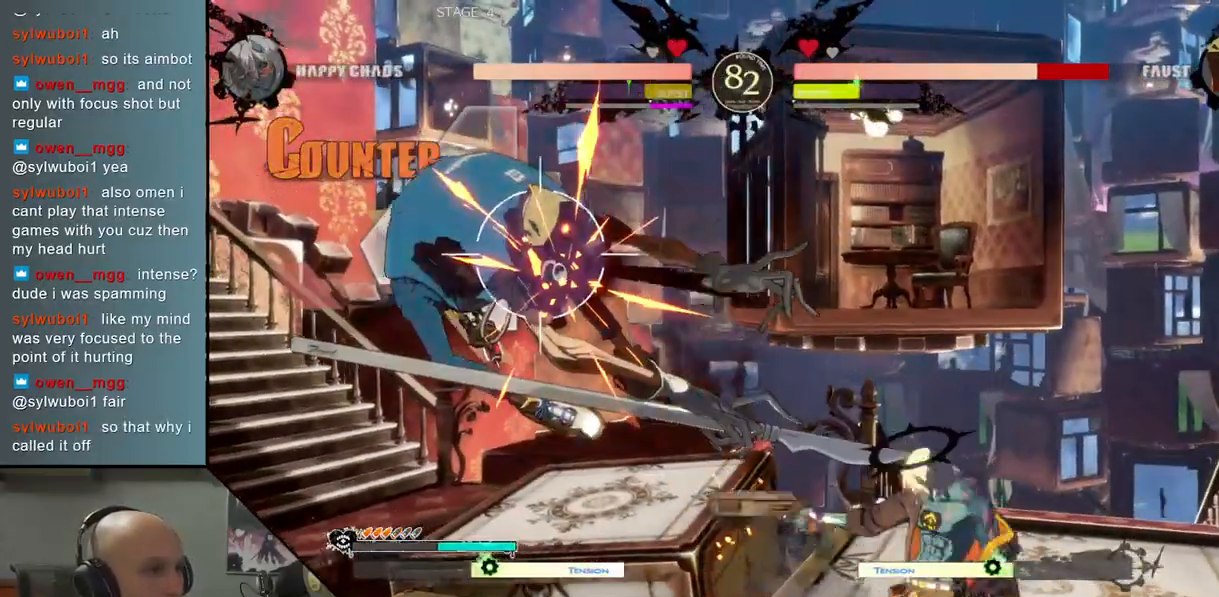
{"buttons": [], "left_stick": "left", "events": [[233, "left_stick", "center"], [333, "left_stick", "down-left"], [400, "left_stick", "left"]]}
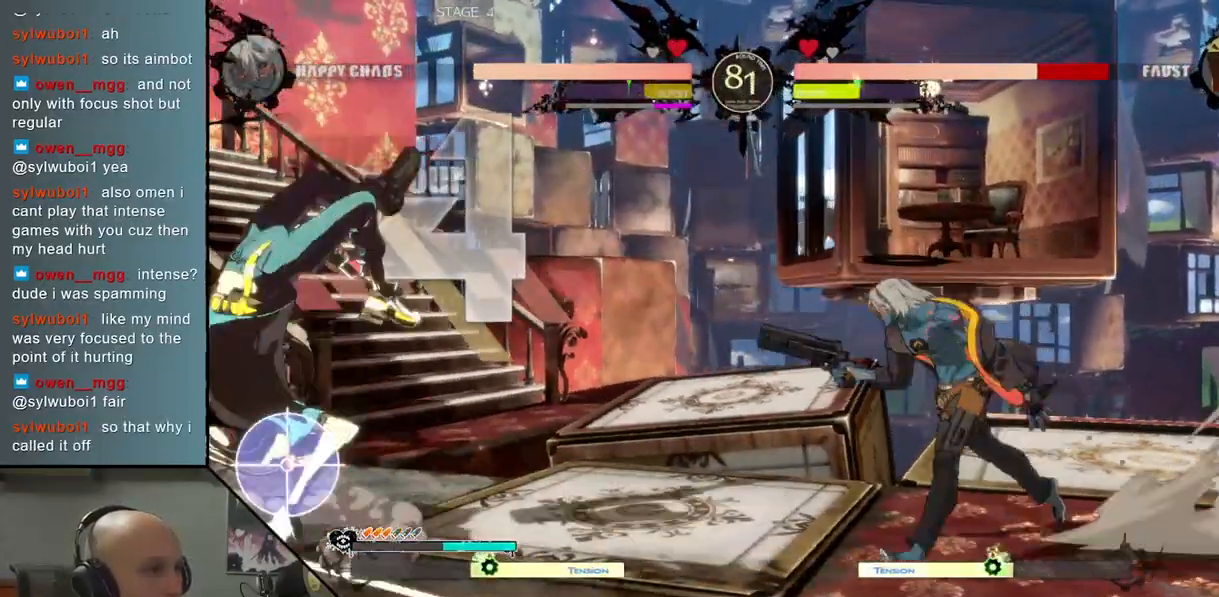
{"buttons": ["SQUARE"], "left_stick": "down", "events": [[383, "left_stick", "down"], [433, "SQUARE", "down"]]}
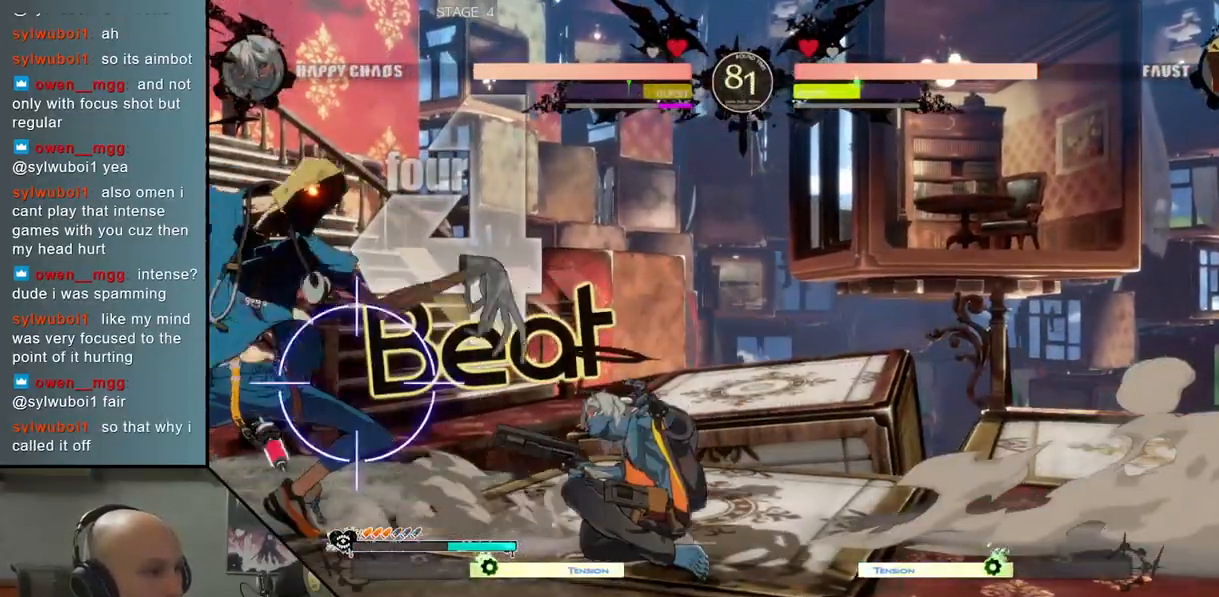
{"buttons": ["L2"], "left_stick": "left", "events": [[17, "SQUARE", "up"], [117, "CROSS", "down"], [183, "CROSS", "up"], [217, "left_stick", "center"], [283, "CROSS", "down"], [333, "left_stick", "left"], [350, "CROSS", "up"], [417, "L2", "down"]]}
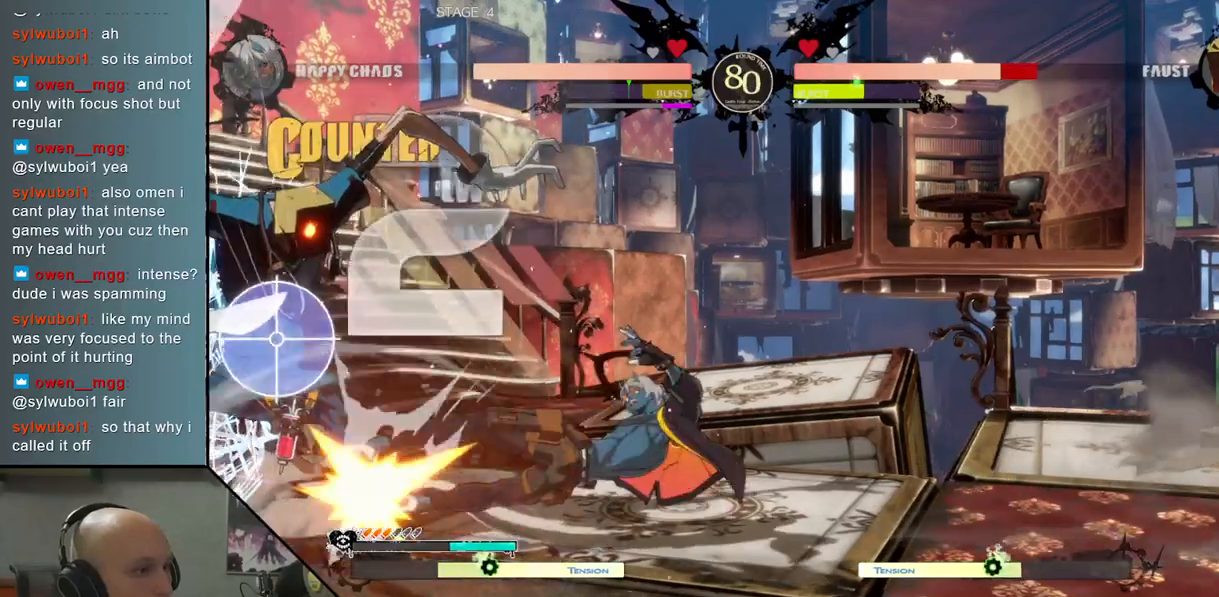
{"buttons": [], "left_stick": "left", "events": [[17, "L2", "up"], [217, "L2", "down"], [300, "L2", "up"]]}
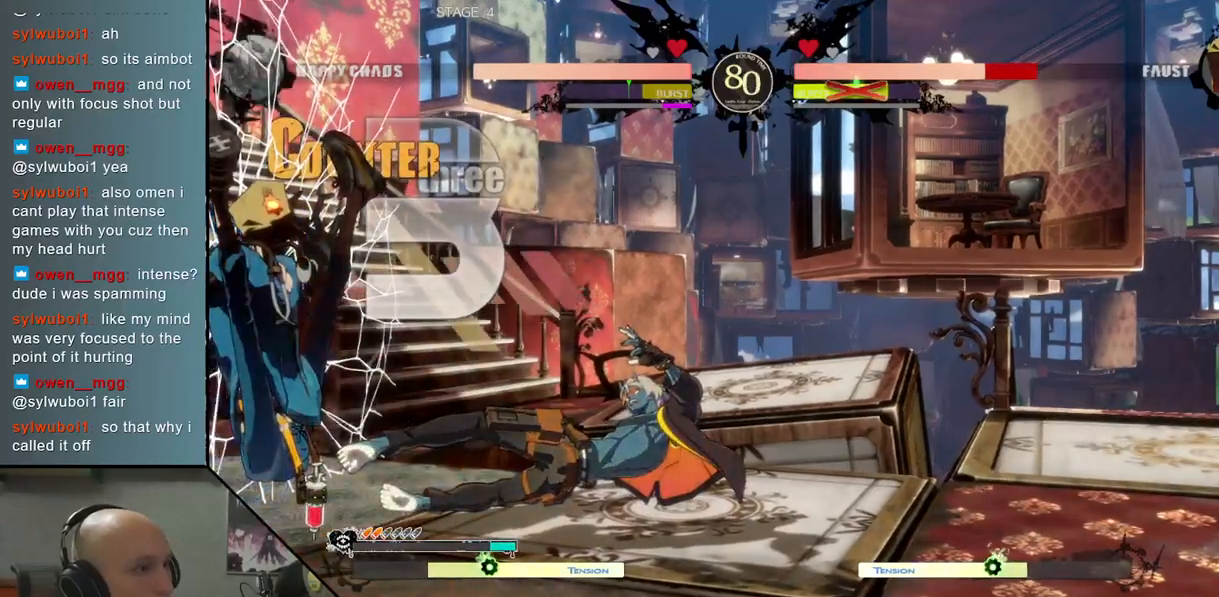
{"buttons": [], "left_stick": "center", "events": [[233, "left_stick", "center"], [350, "left_stick", "left"], [433, "left_stick", "center"]]}
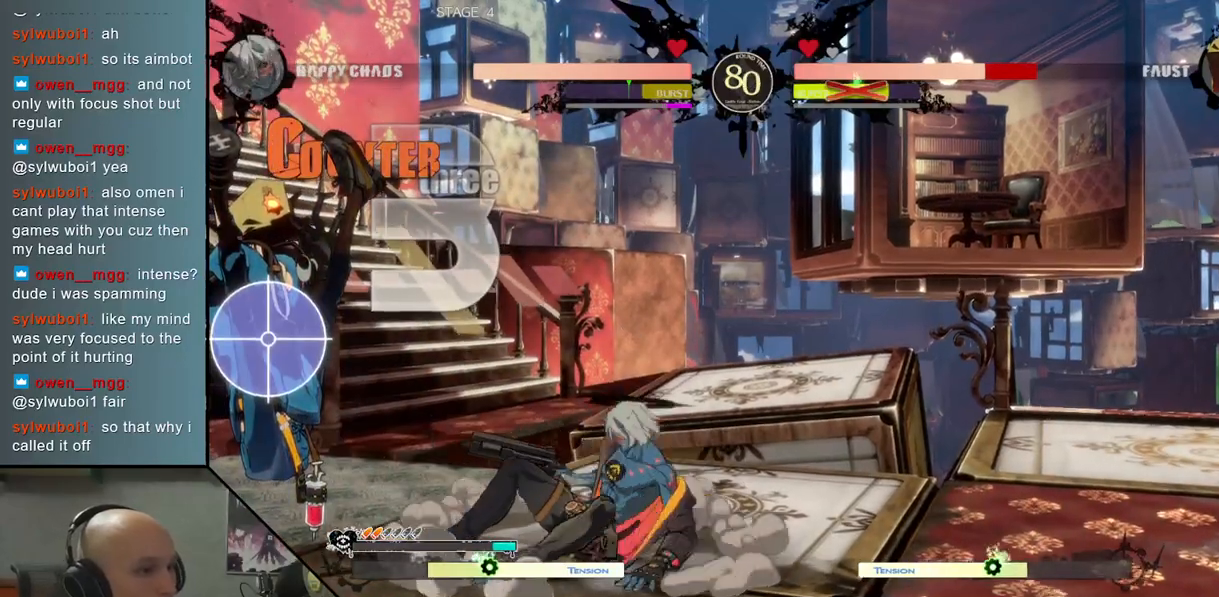
{"buttons": ["CIRCLE"], "left_stick": "center", "events": [[33, "left_stick", "down"], [117, "left_stick", "center"], [183, "left_stick", "down"], [267, "CIRCLE", "down"], [267, "left_stick", "center"]]}
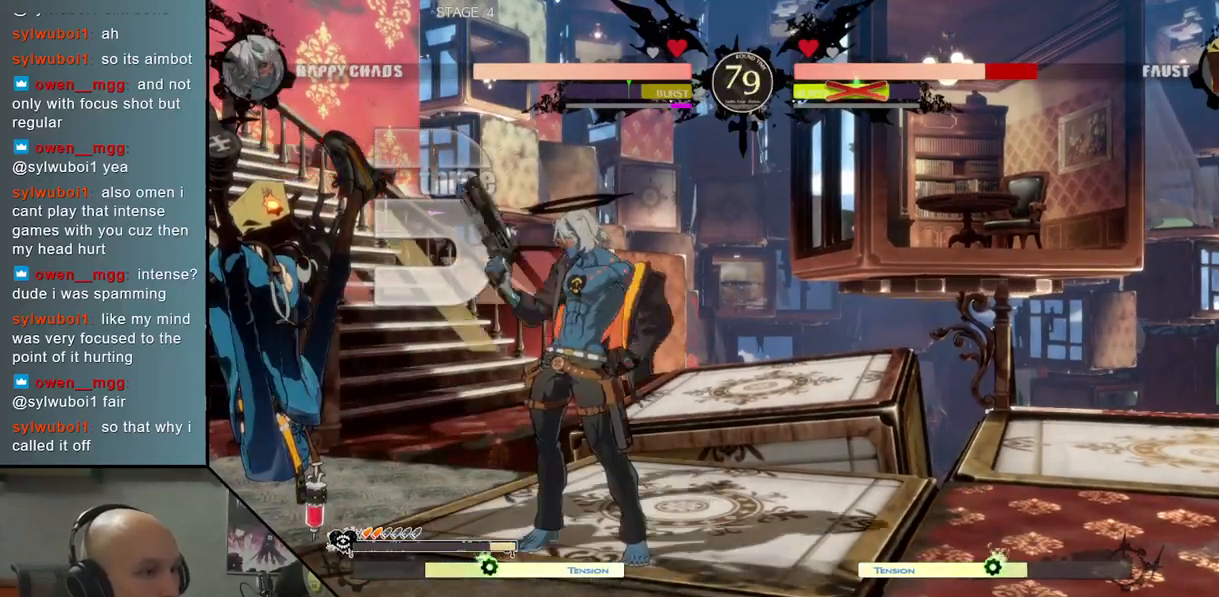
{"buttons": [], "left_stick": "left", "events": [[133, "CIRCLE", "up"], [183, "left_stick", "left"], [250, "R2", "down"], [350, "R2", "up"]]}
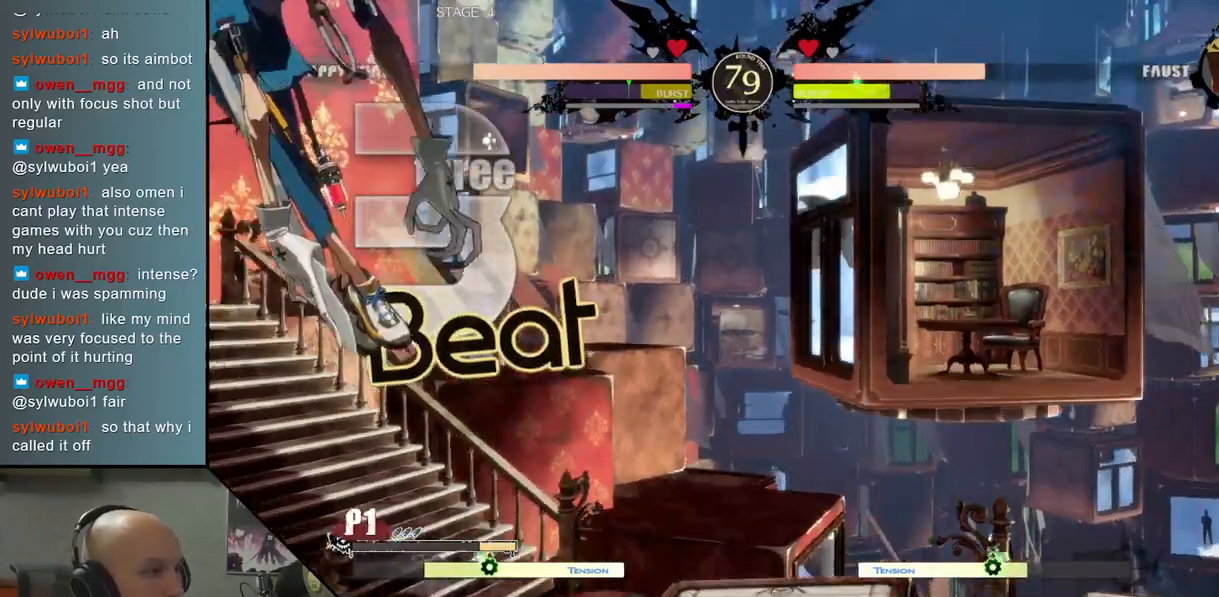
{"buttons": [], "left_stick": "center", "events": [[133, "left_stick", "right"], [350, "left_stick", "left"], [483, "left_stick", "center"]]}
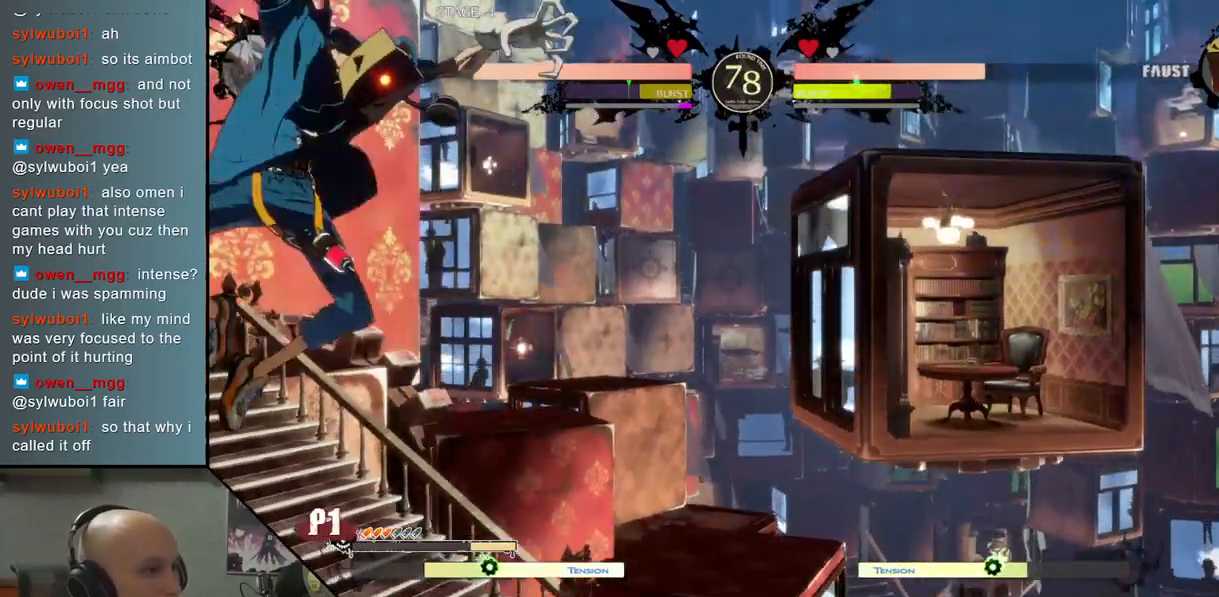
{"buttons": [], "left_stick": "center", "events": [[133, "left_stick", "left"], [217, "CIRCLE", "down"], [283, "CIRCLE", "up"], [383, "left_stick", "center"]]}
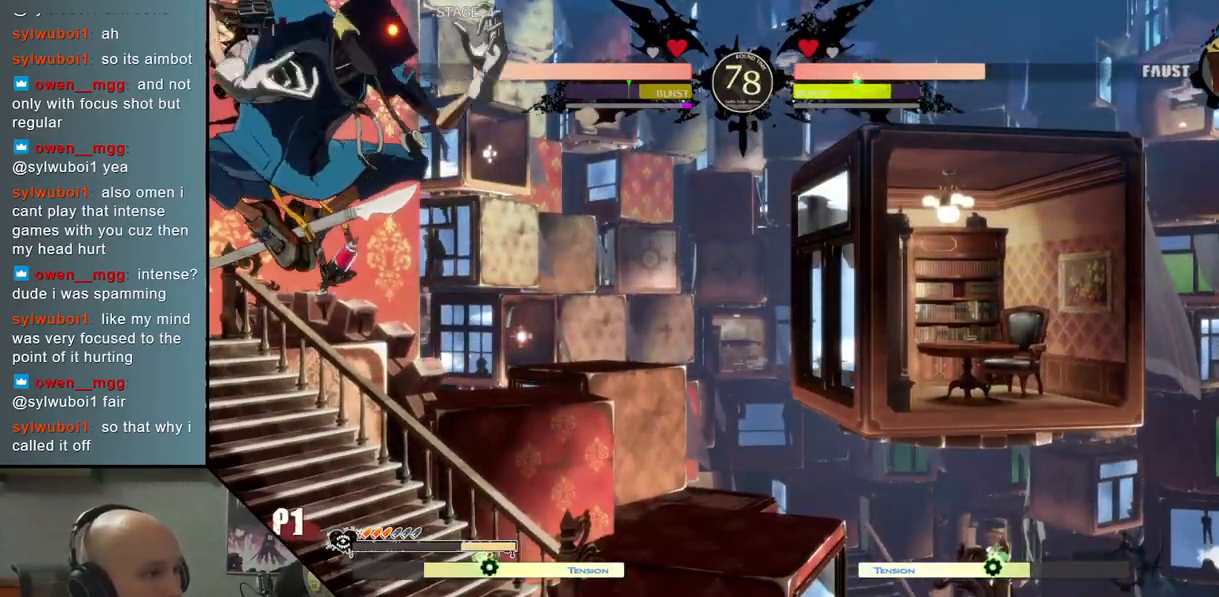
{"buttons": [], "left_stick": "left", "events": [[17, "left_stick", "right"], [267, "left_stick", "left"]]}
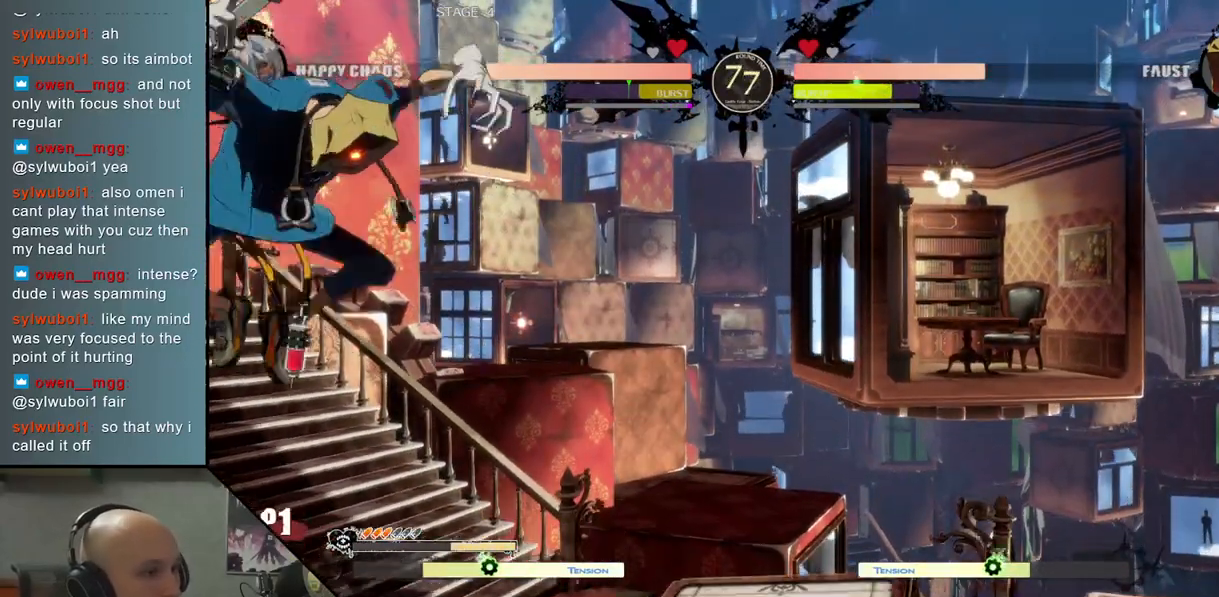
{"buttons": ["R2"], "left_stick": "left", "events": [[167, "left_stick", "center"], [217, "CIRCLE", "down"], [300, "CIRCLE", "up"], [433, "R2", "down"], [433, "left_stick", "left"]]}
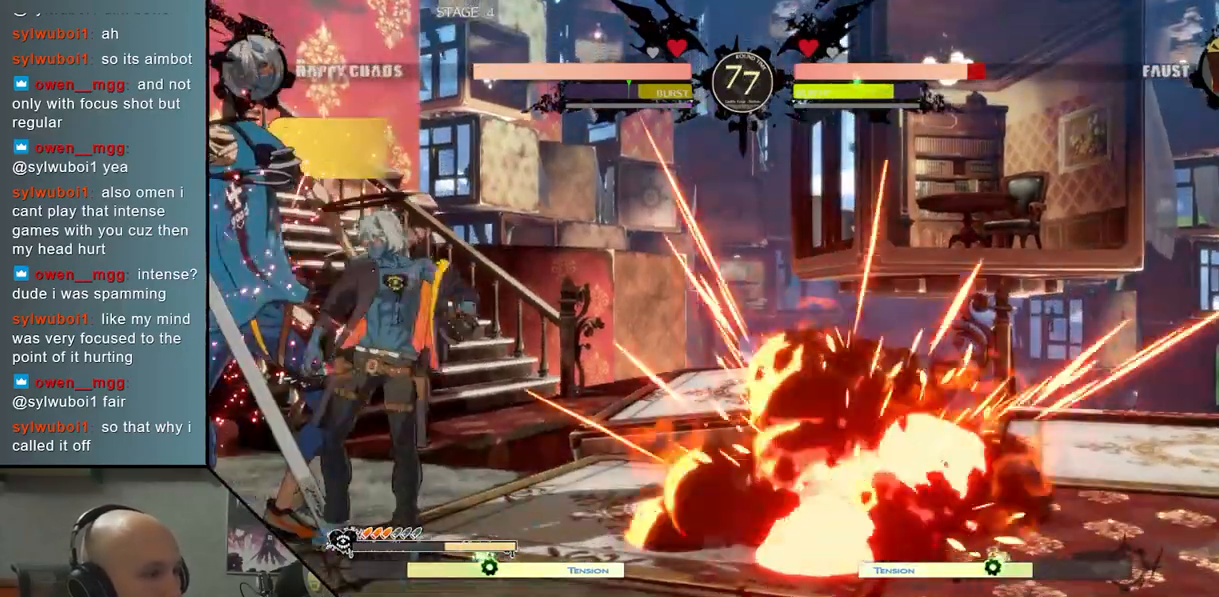
{"buttons": ["L2"], "left_stick": "left", "events": [[33, "R2", "up"], [117, "R2", "down"], [217, "R2", "up"], [333, "L2", "down"], [400, "L2", "up"], [483, "L2", "down"]]}
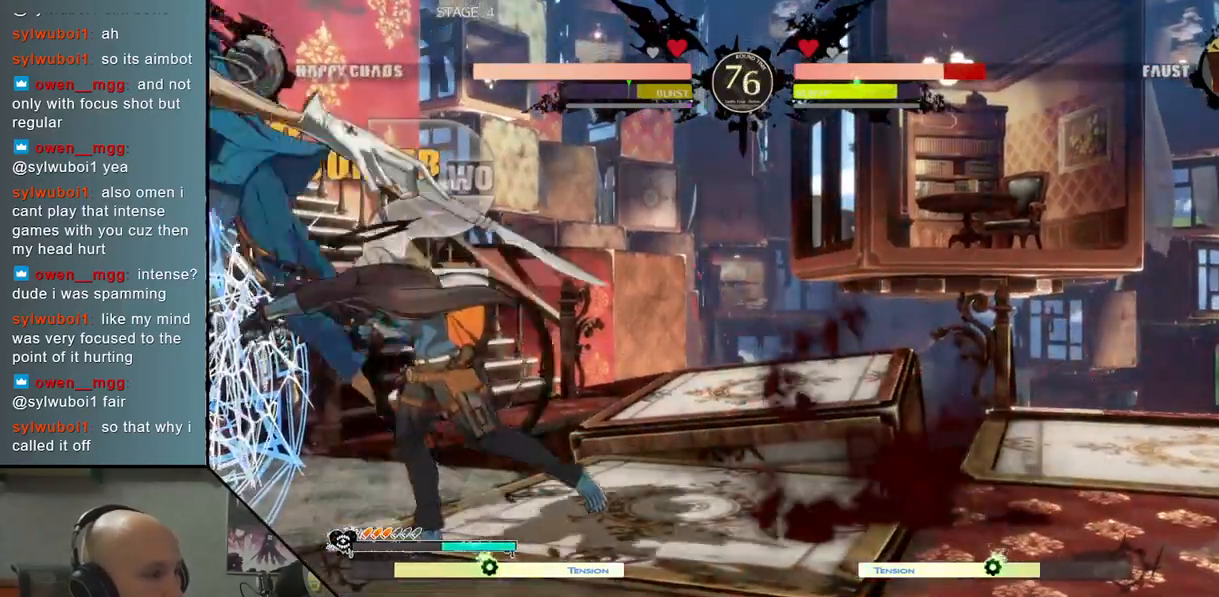
{"buttons": [], "left_stick": "left", "events": [[83, "L2", "up"], [183, "L2", "down"], [250, "L2", "up"], [317, "L2", "down"], [383, "L2", "up"]]}
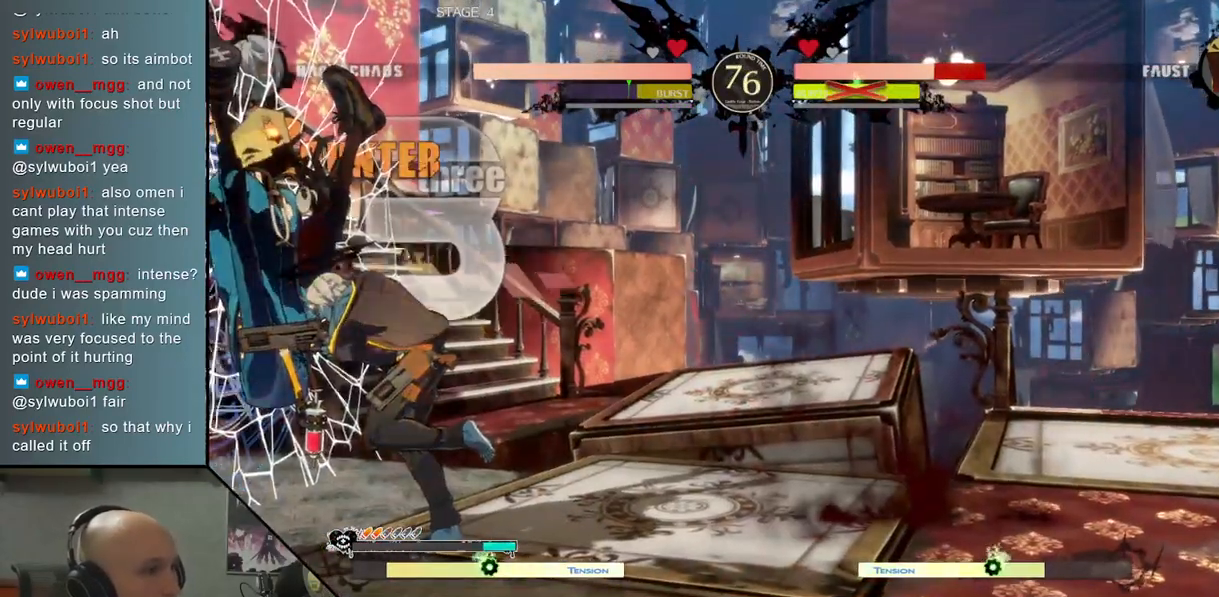
{"buttons": [], "left_stick": "left", "events": [[67, "left_stick", "center"], [450, "left_stick", "left"]]}
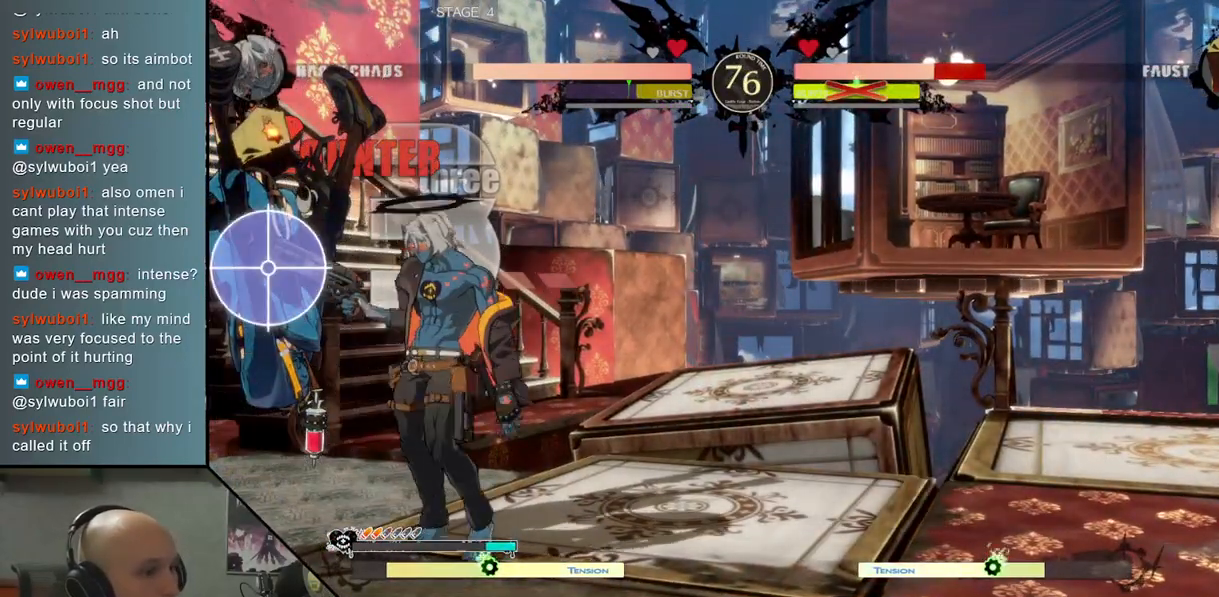
{"buttons": [], "left_stick": "left", "events": [[117, "left_stick", "right"], [200, "left_stick", "left"], [233, "R2", "down"], [367, "R2", "up"]]}
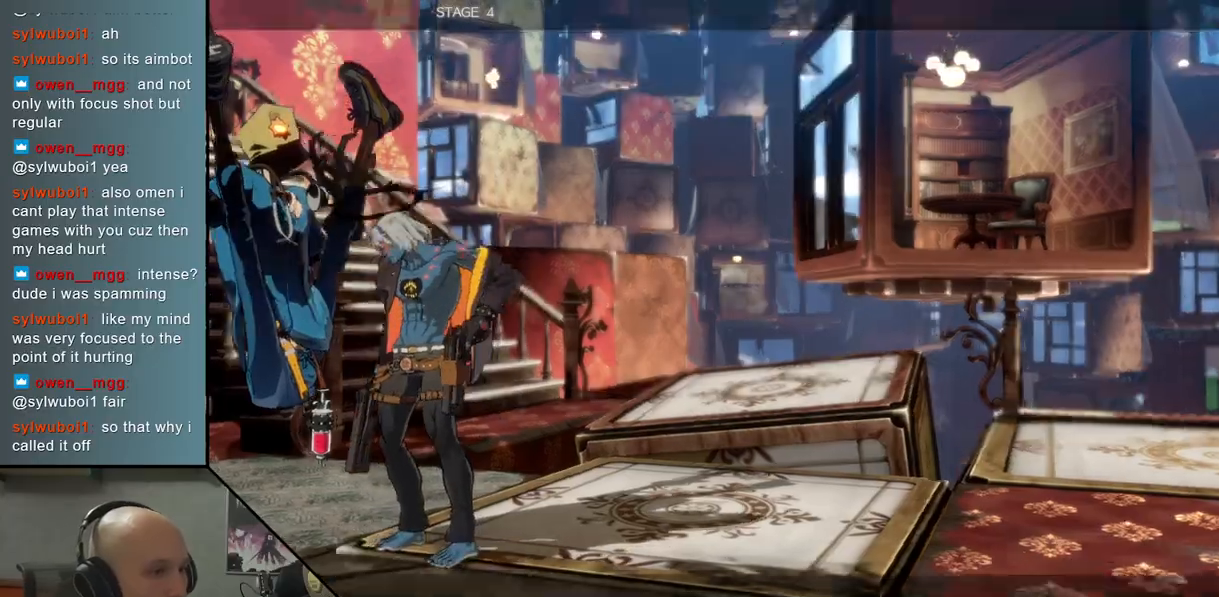
{"buttons": [], "left_stick": "center", "events": [[200, "left_stick", "center"]]}